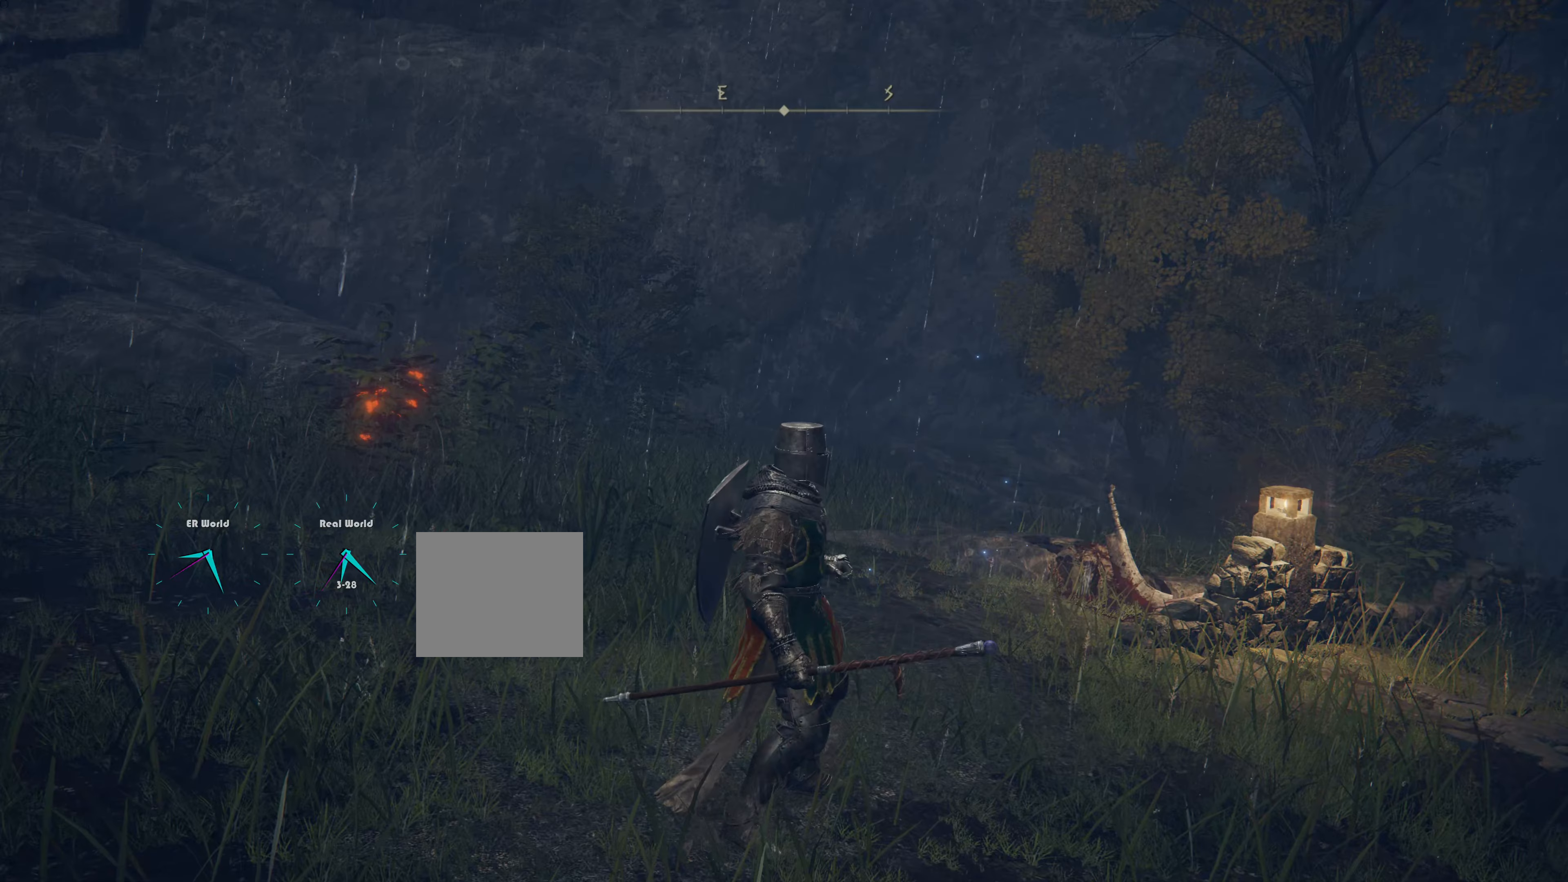
Gameplay with a controller (PlayStation layout); each line is a JSON object with the inputs held at the frame after it. "events" lists button and stick changes between this image and that frame as [ms after this image, input, new state], when the widget could be followed in between. Not read: L2.
{"buttons": [], "left_stick": "up", "right_stick": "down", "events": [[50, "left_stick", "up"], [467, "right_stick", "down"]]}
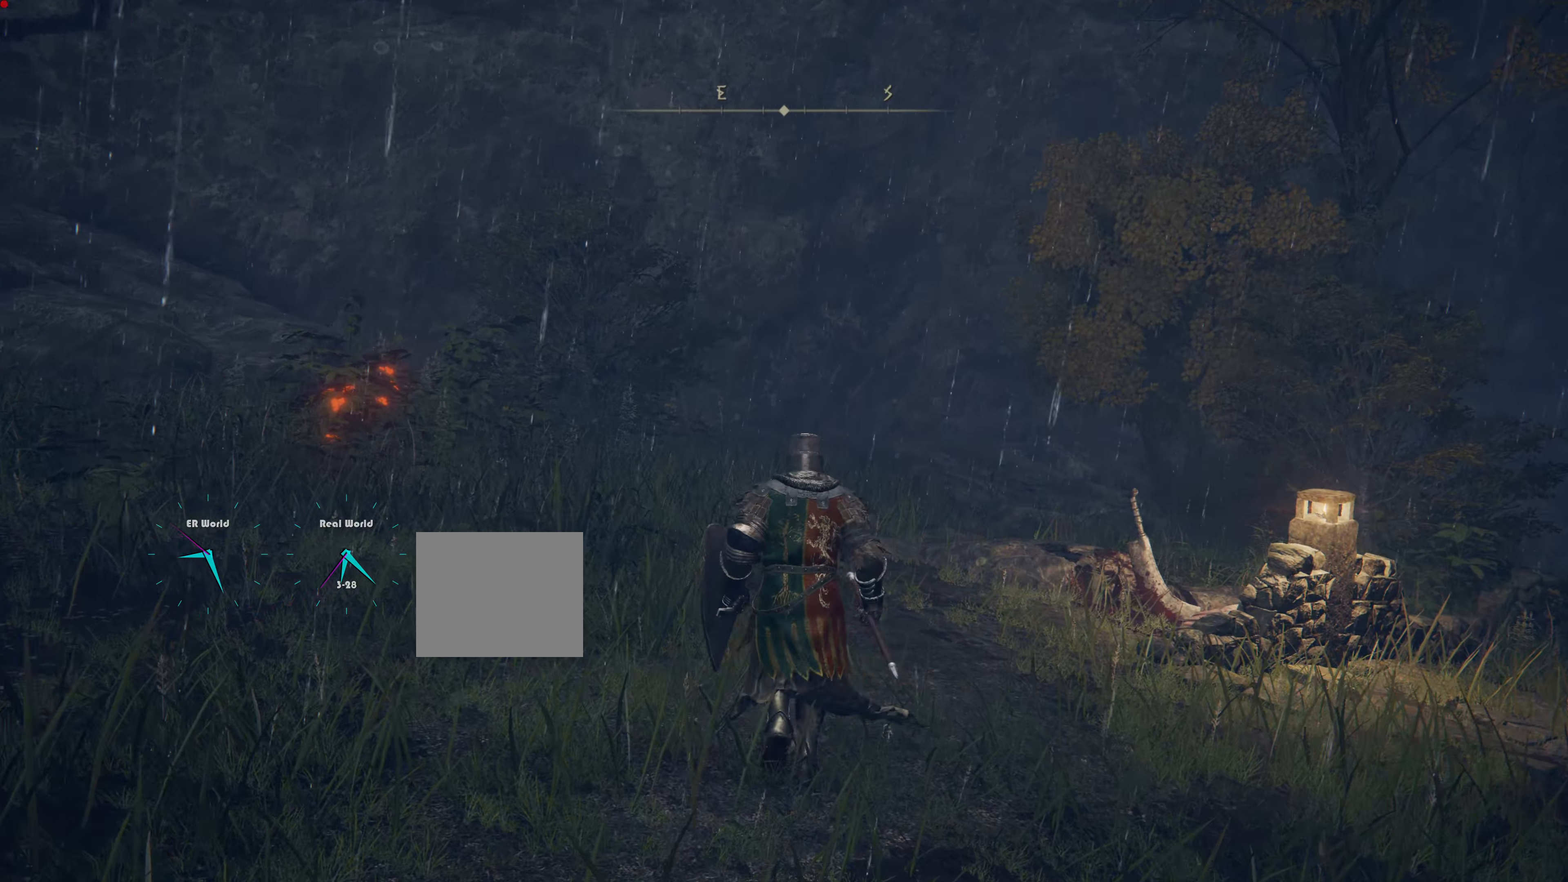
{"buttons": [], "left_stick": "up-right", "right_stick": "center", "events": [[167, "right_stick", "center"], [383, "left_stick", "up-right"]]}
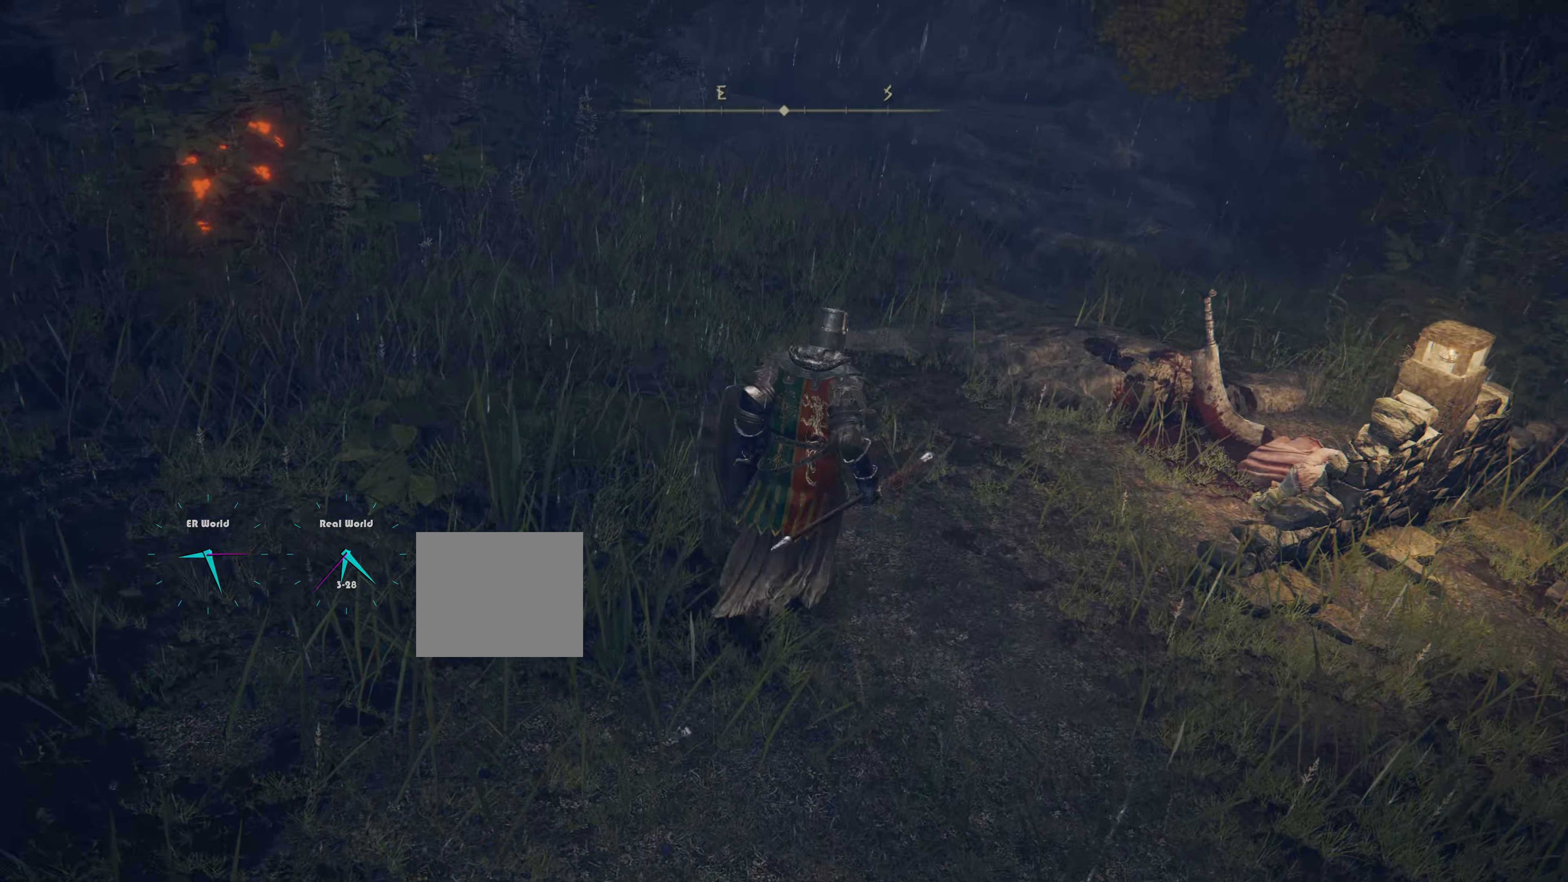
{"buttons": [], "left_stick": "up-right", "right_stick": "center", "events": []}
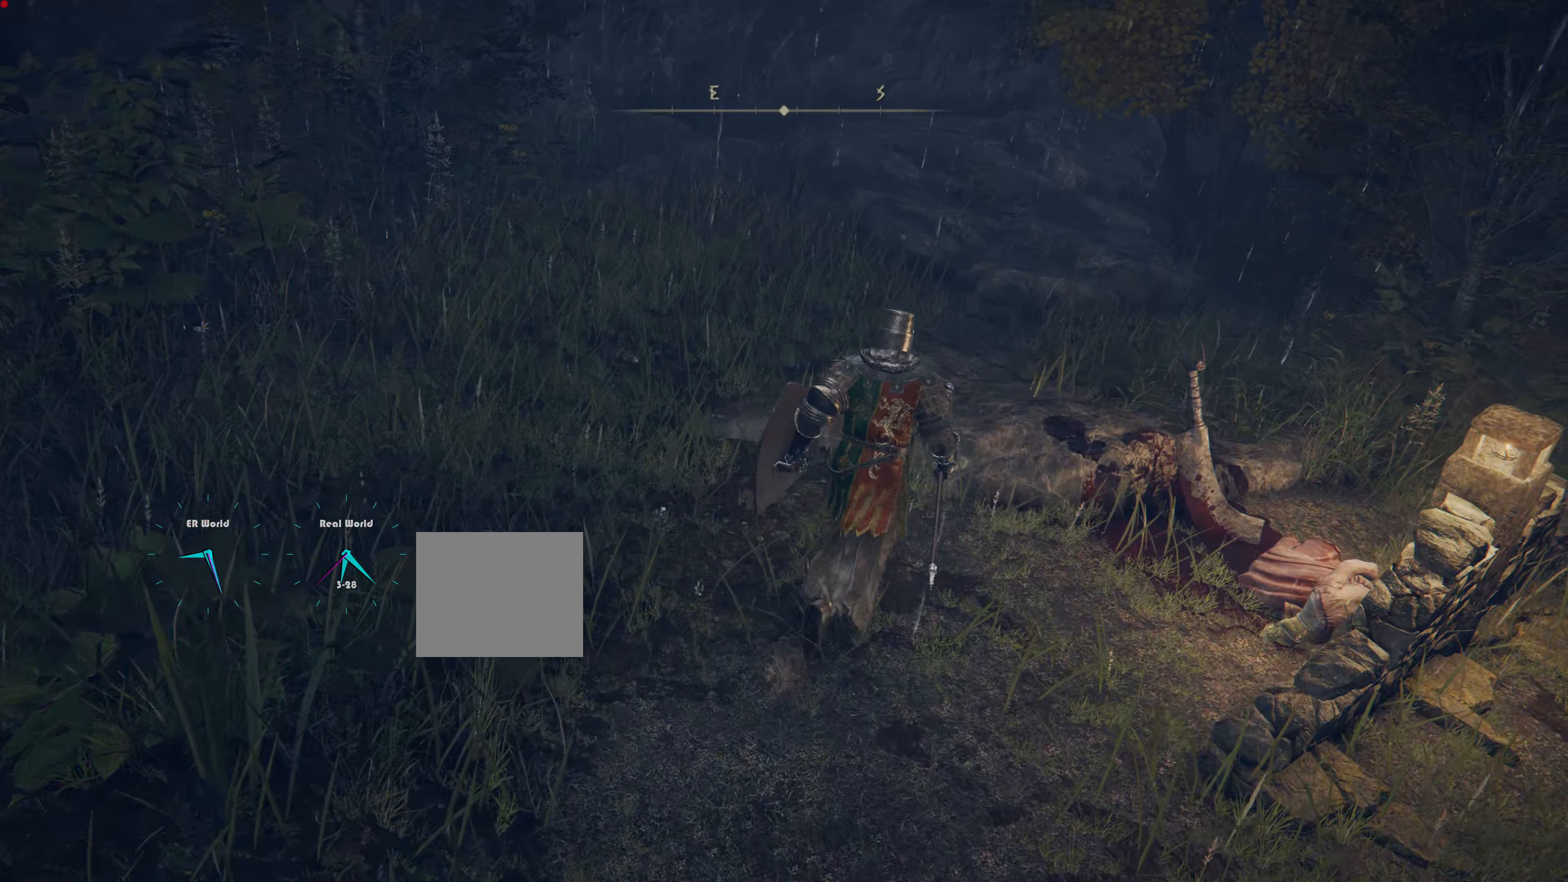
{"buttons": [], "left_stick": "center", "right_stick": "center", "events": [[501, "left_stick", "center"]]}
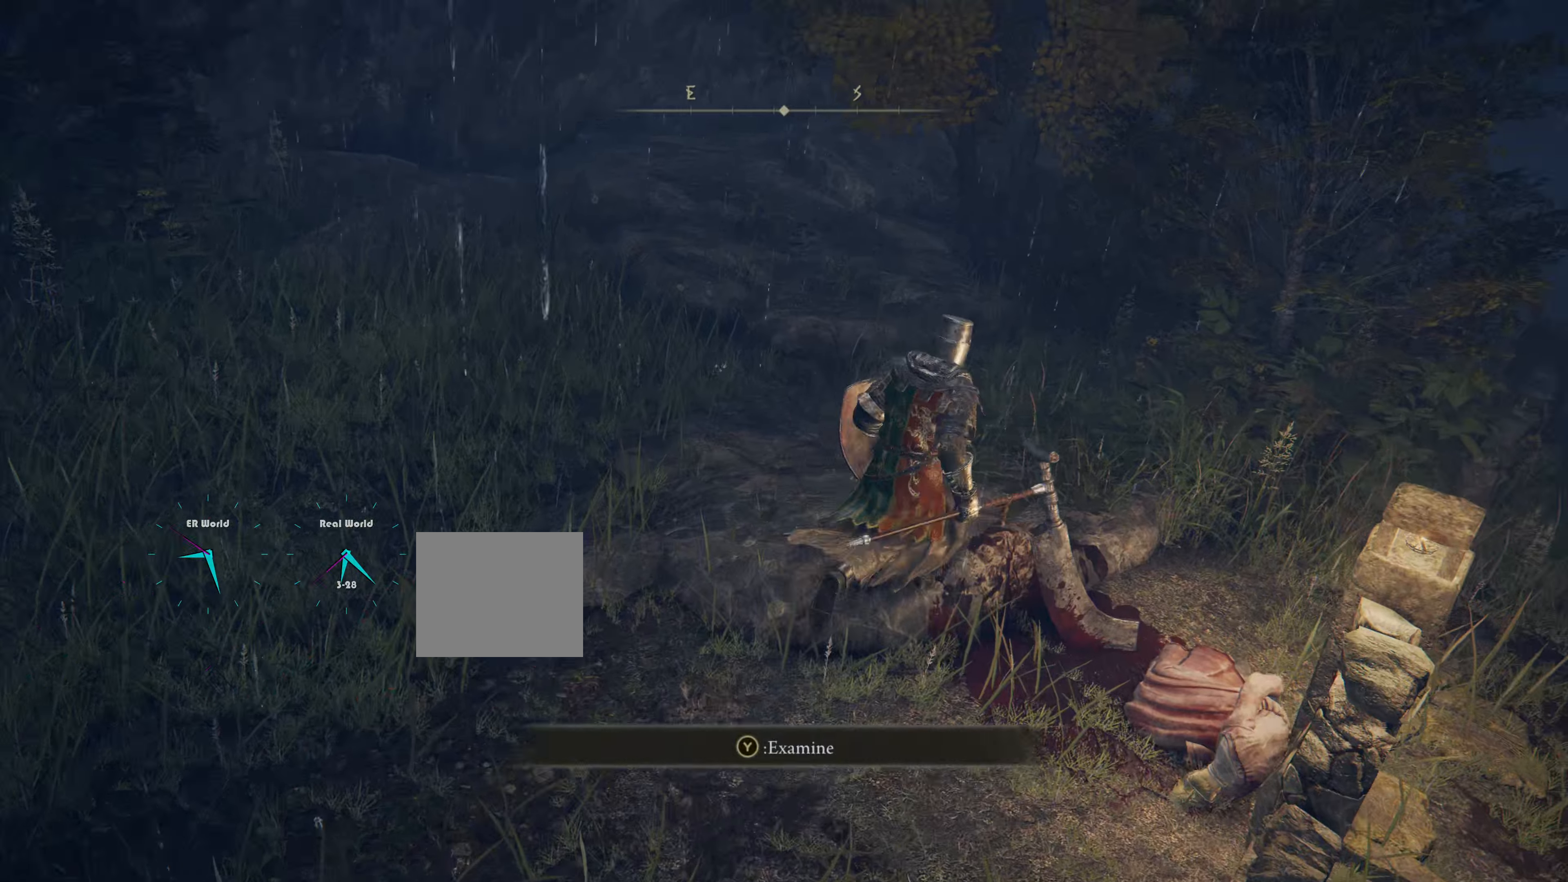
{"buttons": [], "left_stick": "center", "right_stick": "center", "events": []}
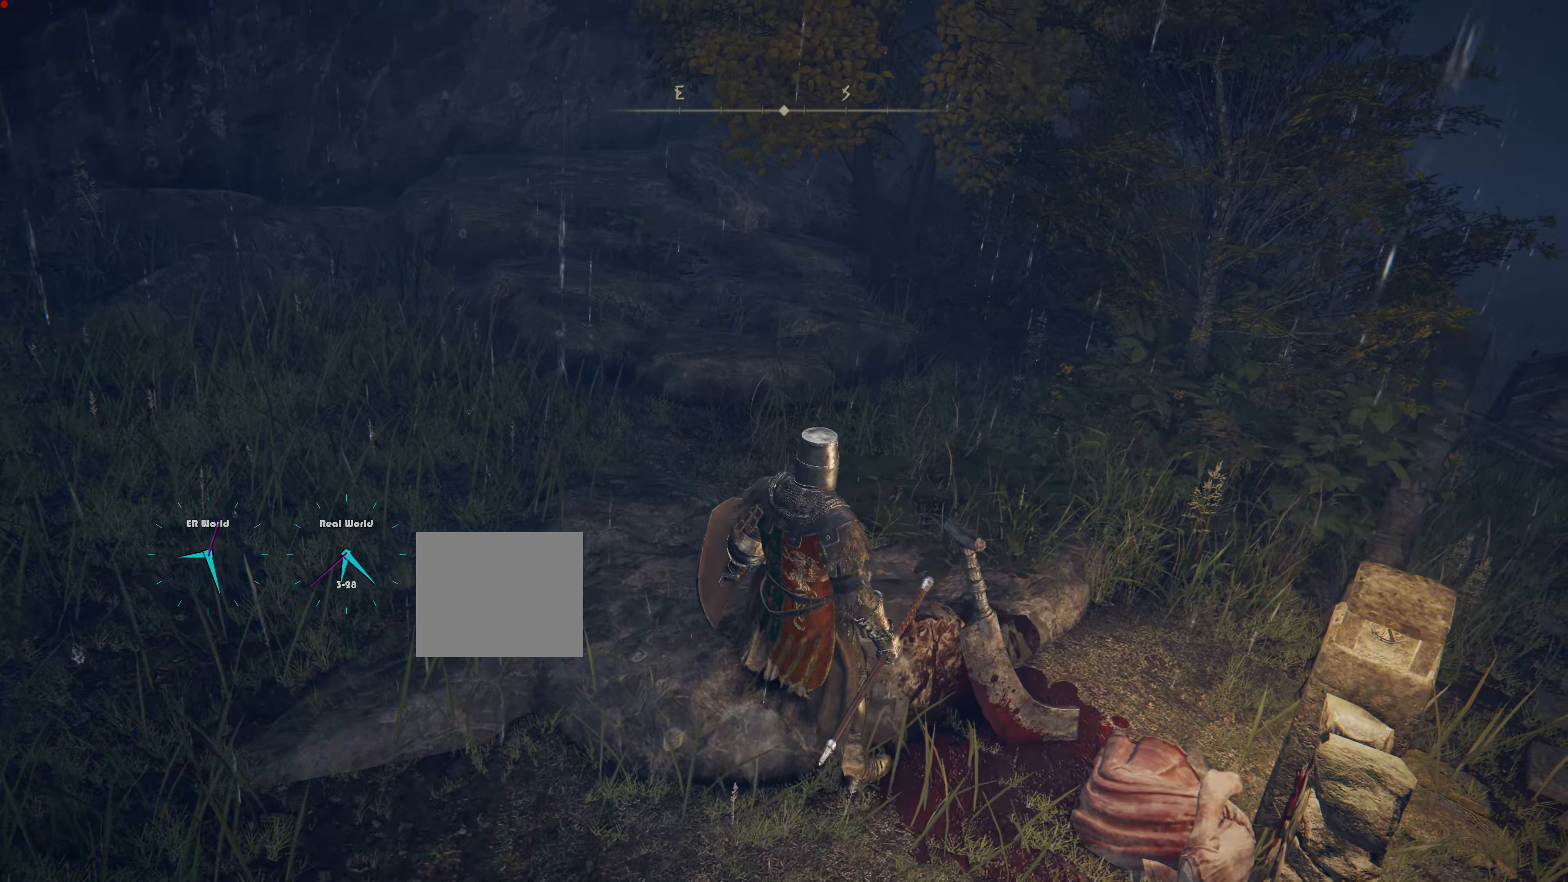
{"buttons": [], "left_stick": "center", "right_stick": "center", "events": []}
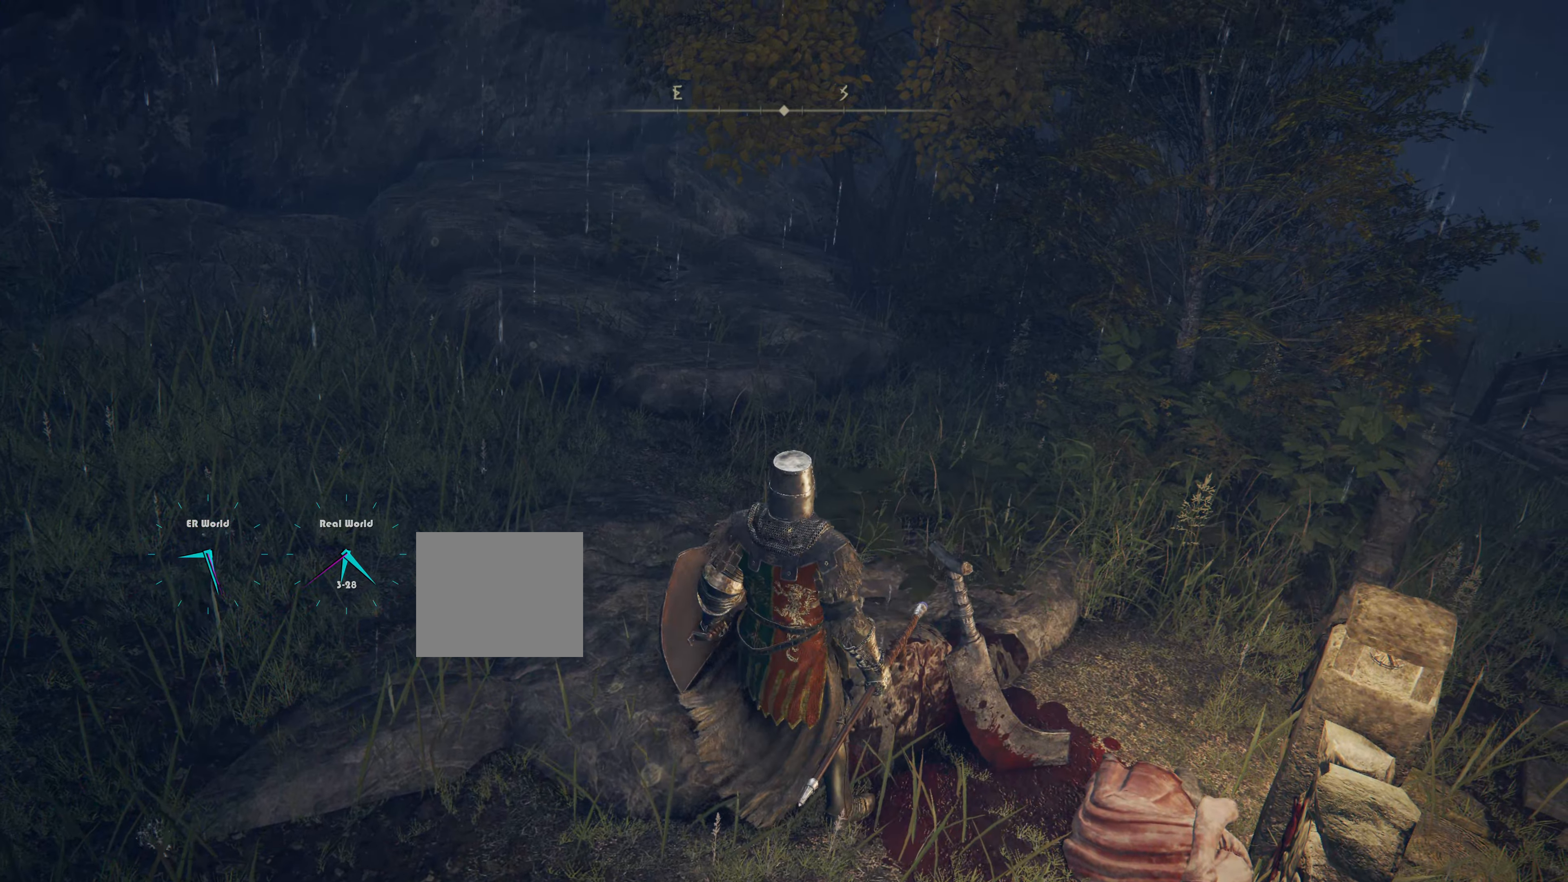
{"buttons": [], "left_stick": "center", "right_stick": "center", "events": [[50, "right_stick", "down"], [250, "right_stick", "center"]]}
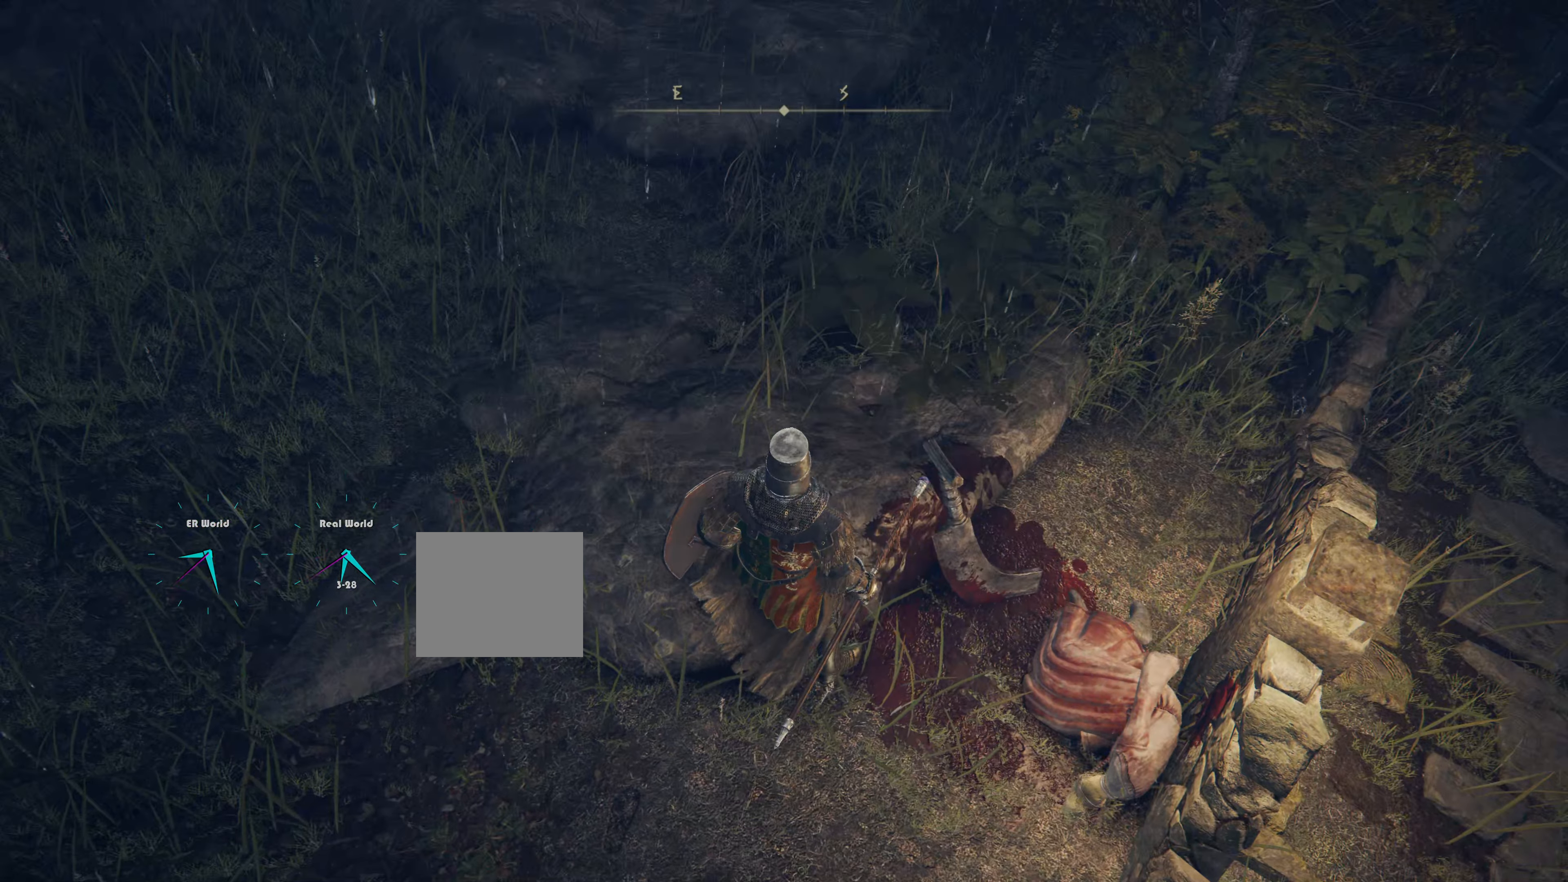
{"buttons": [], "left_stick": "center", "right_stick": "center", "events": []}
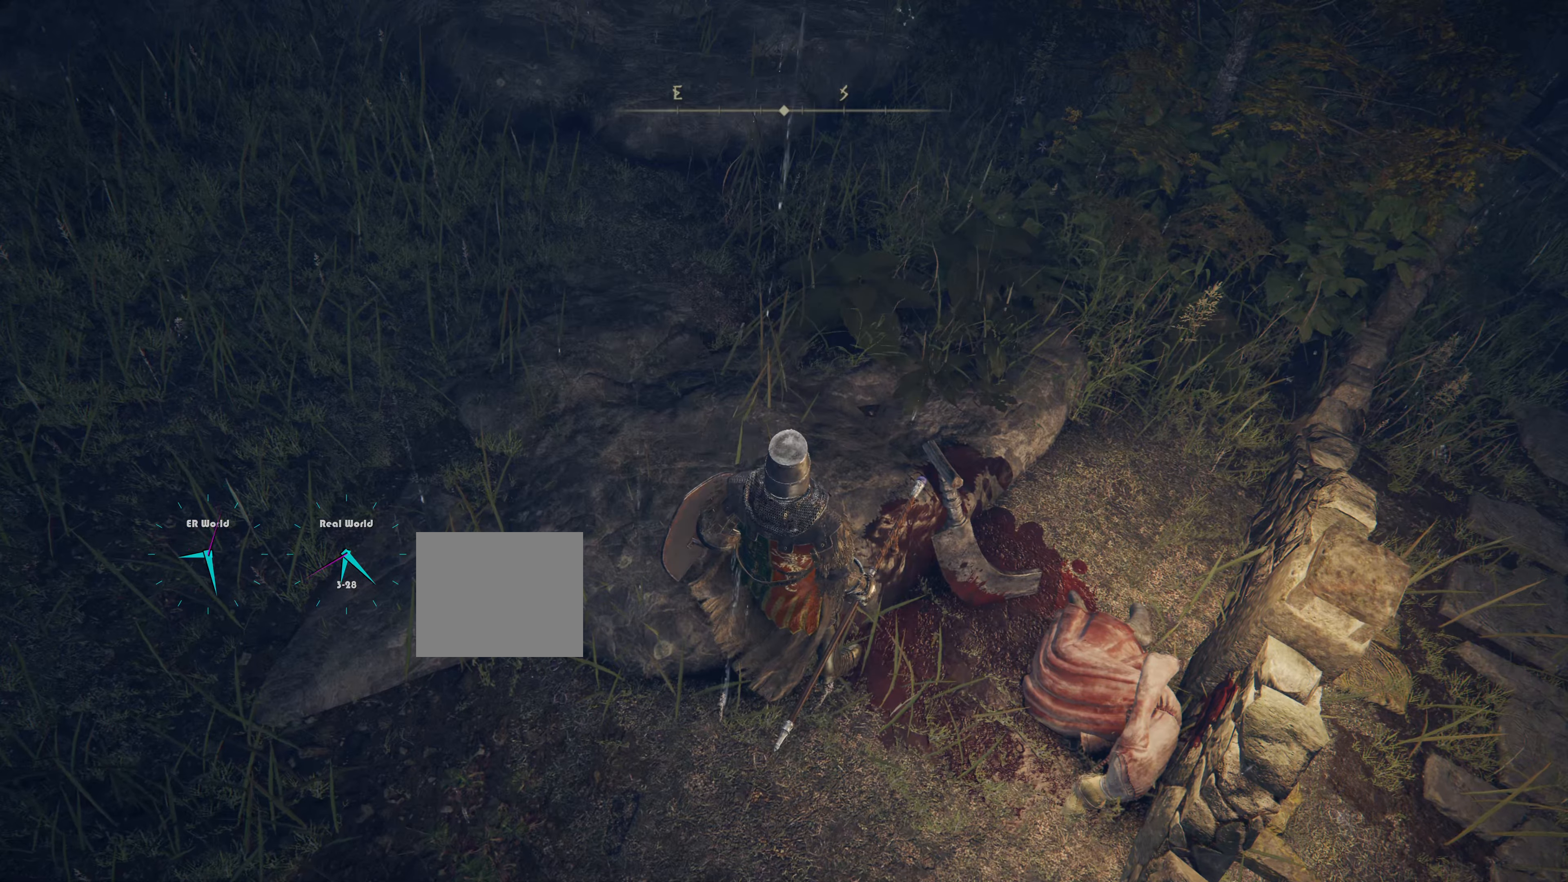
{"buttons": [], "left_stick": "center", "right_stick": "center", "events": [[50, "left_stick", "right"], [283, "left_stick", "center"]]}
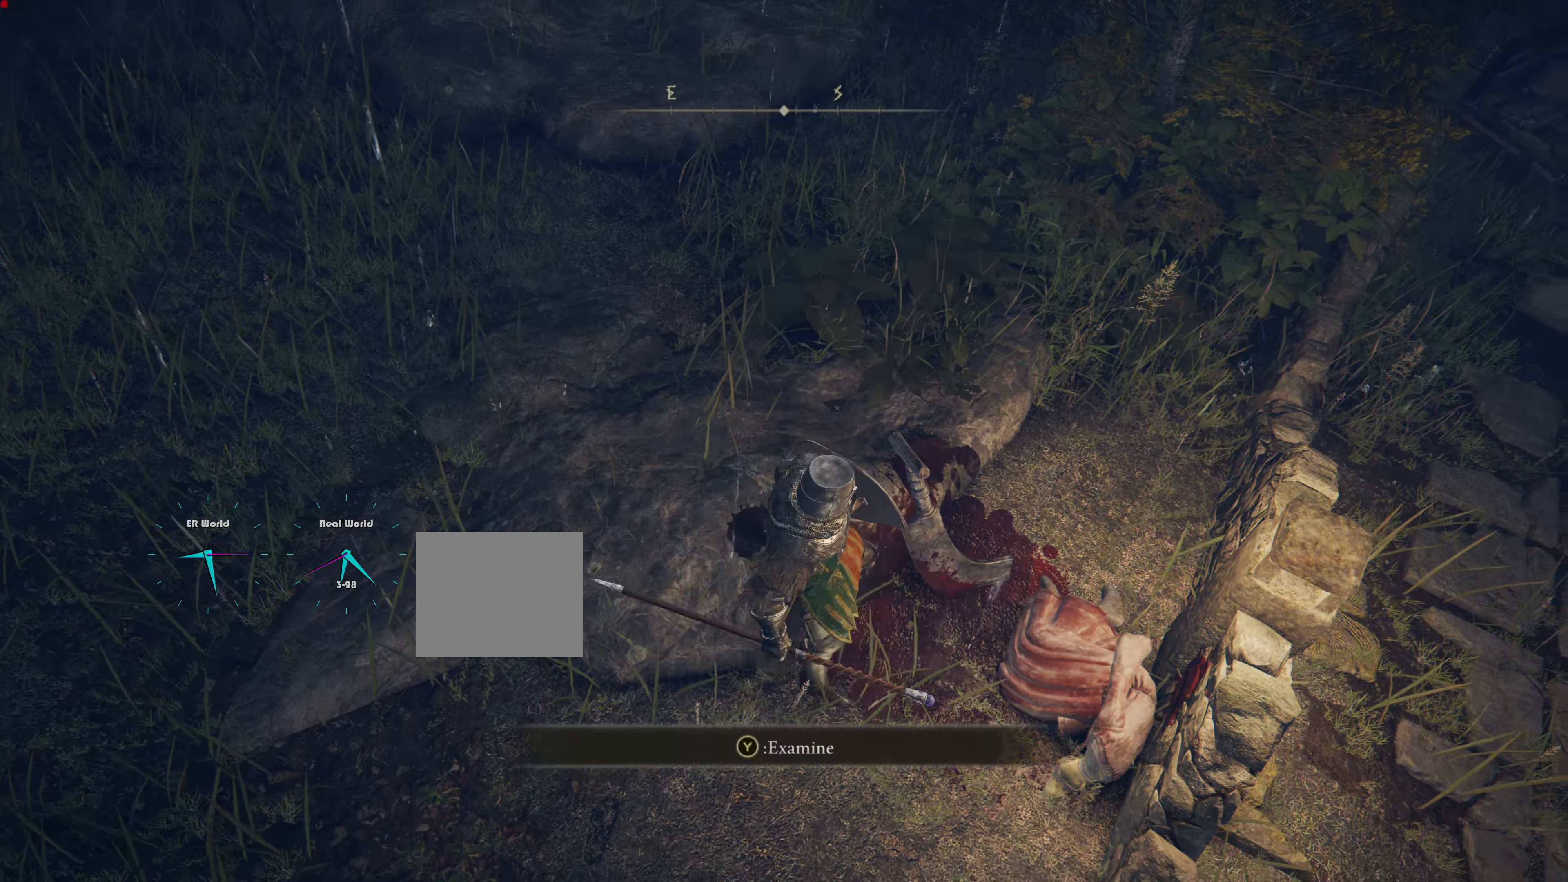
{"buttons": [], "left_stick": "center", "right_stick": "center", "events": []}
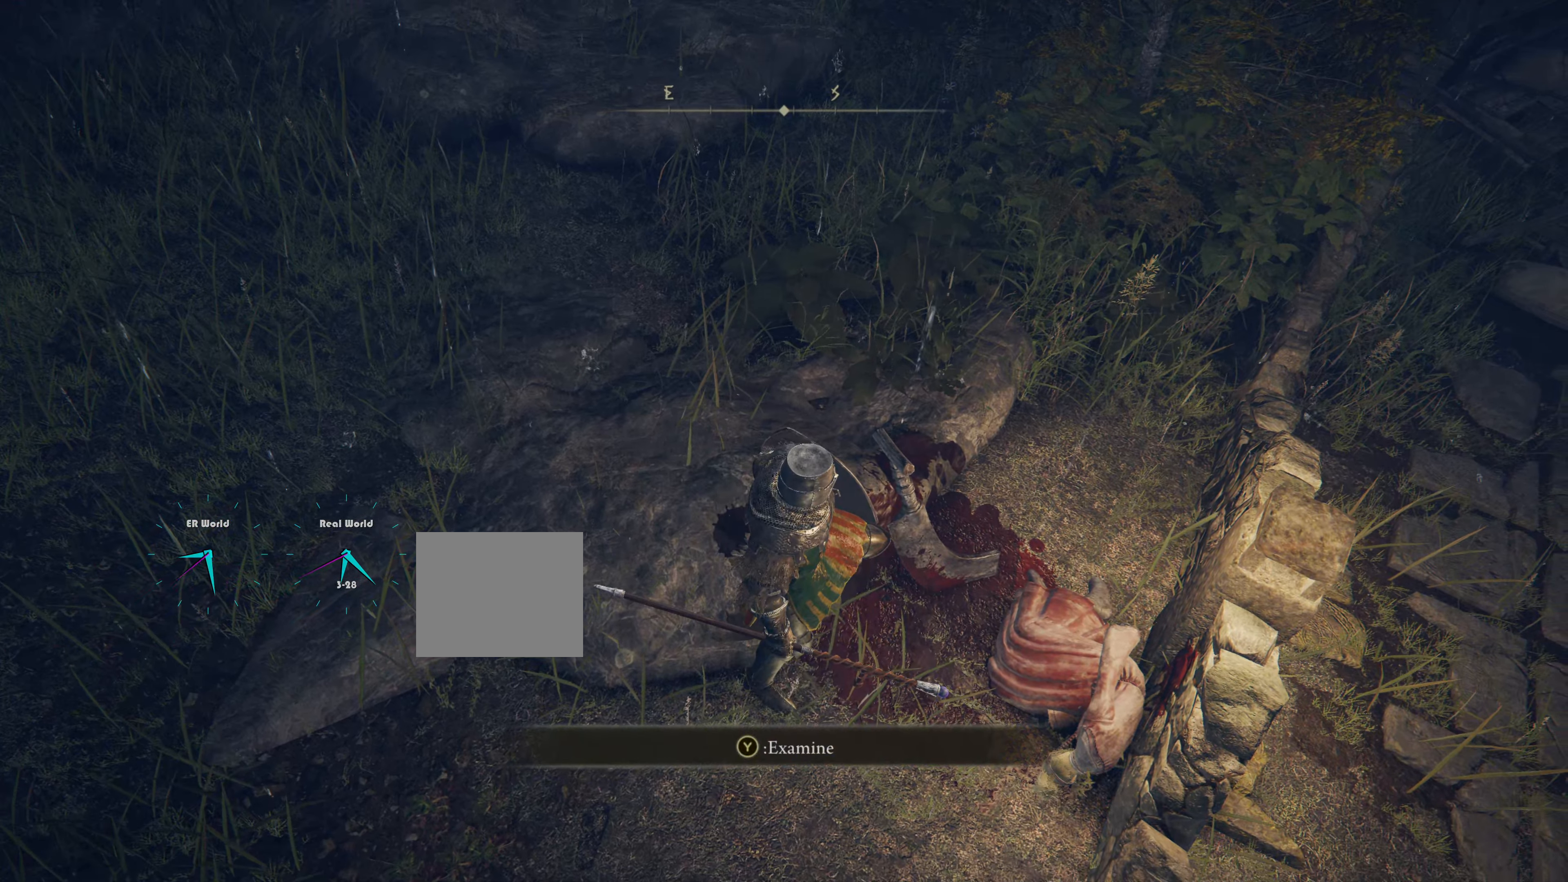
{"buttons": [], "left_stick": "center", "right_stick": "center", "events": [[117, "TRIANGLE", "down"], [267, "TRIANGLE", "up"]]}
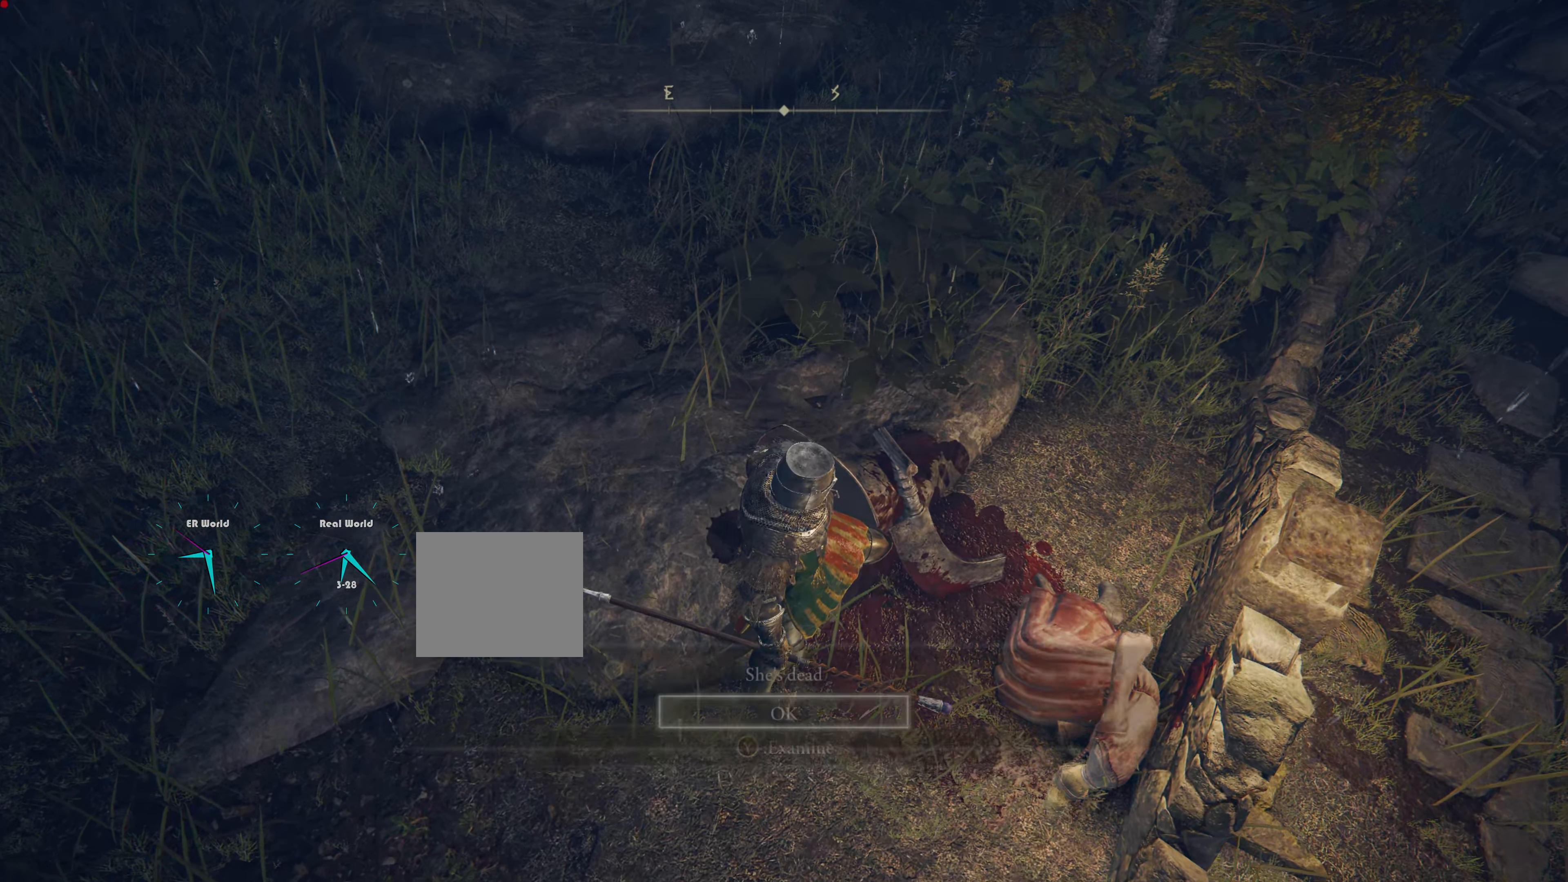
{"buttons": [], "left_stick": "center", "right_stick": "center", "events": []}
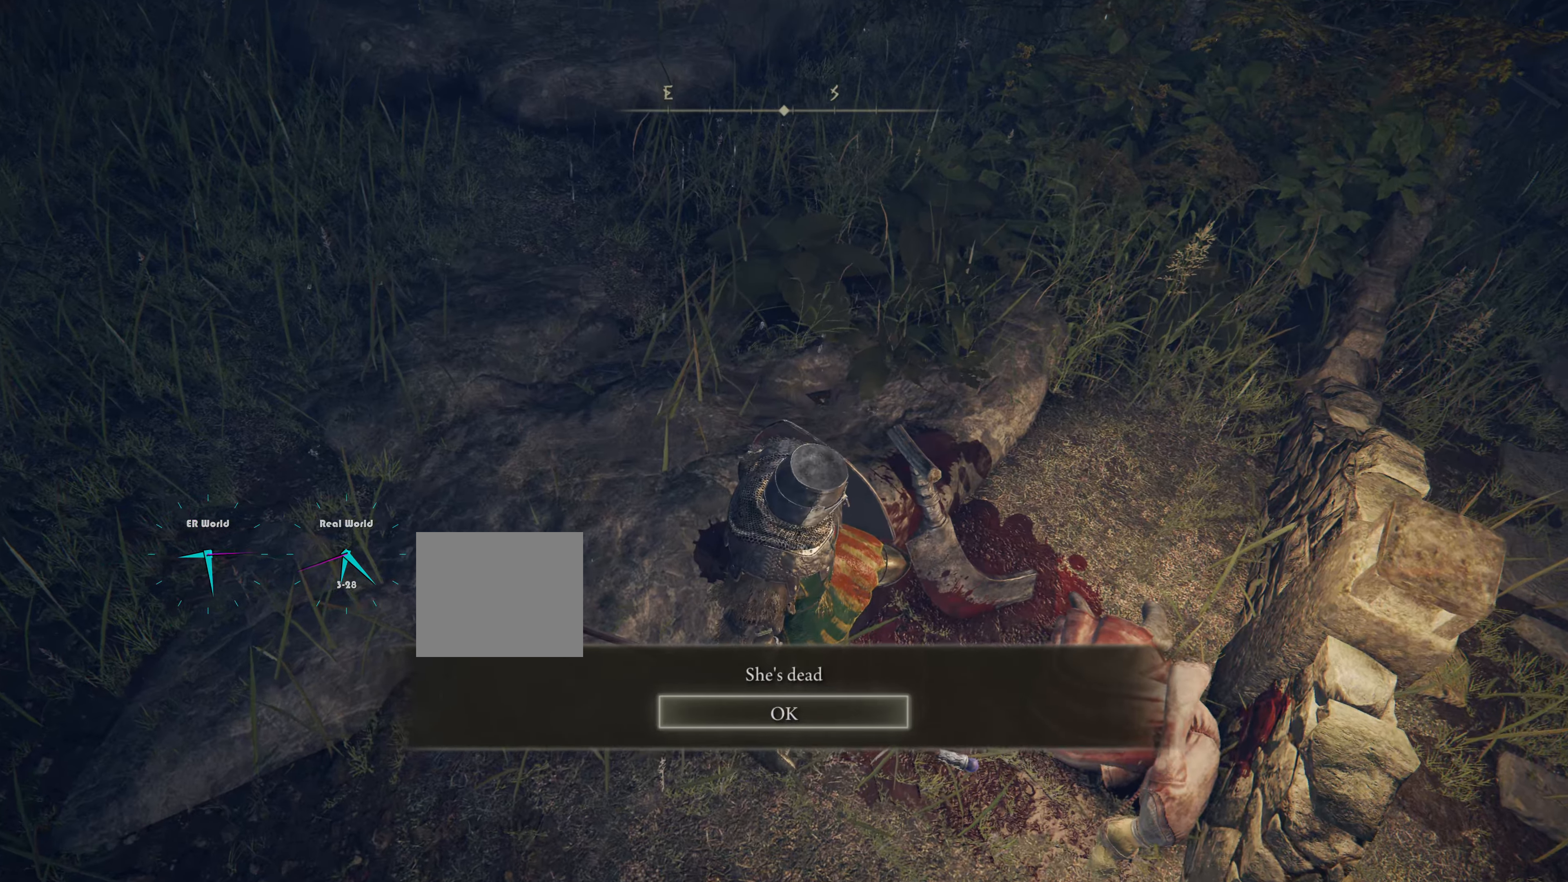
{"buttons": [], "left_stick": "center", "right_stick": "center", "events": []}
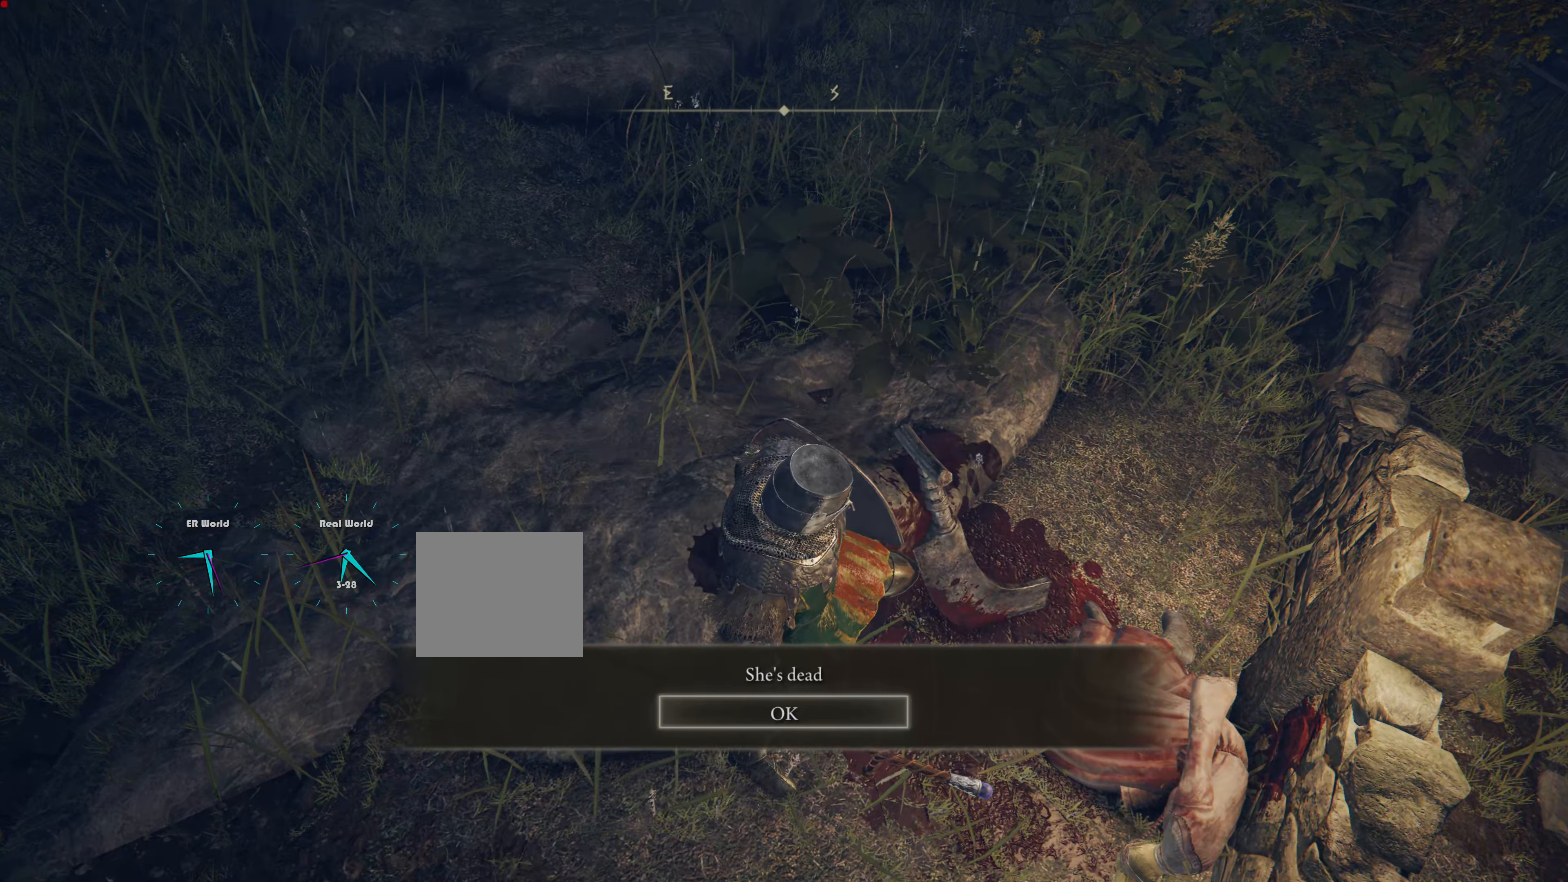
{"buttons": [], "left_stick": "center", "right_stick": "center", "events": []}
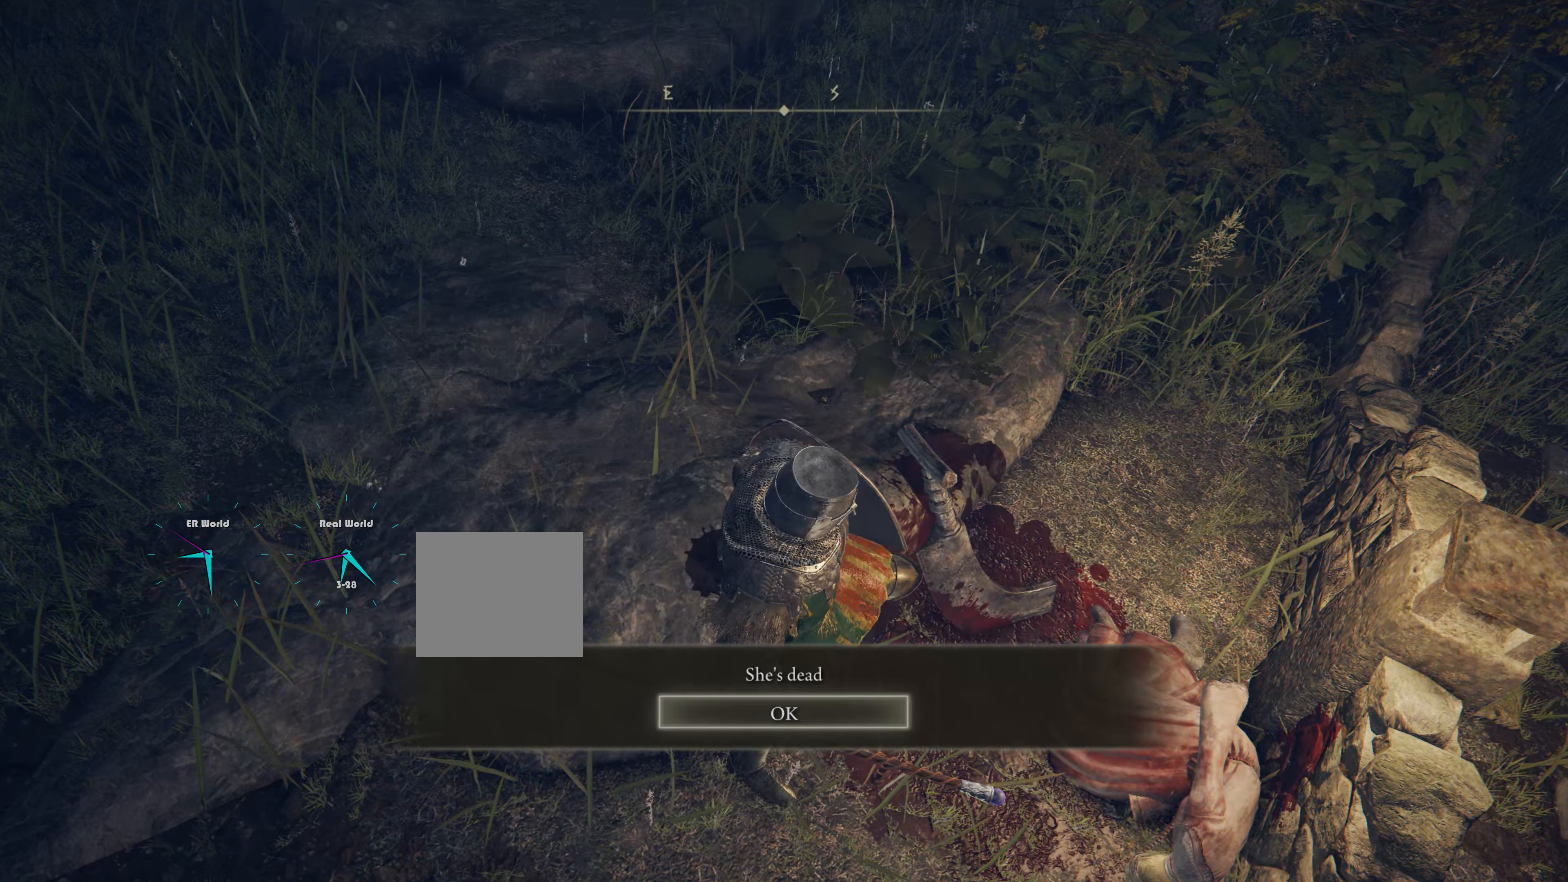
{"buttons": [], "left_stick": "center", "right_stick": "center", "events": []}
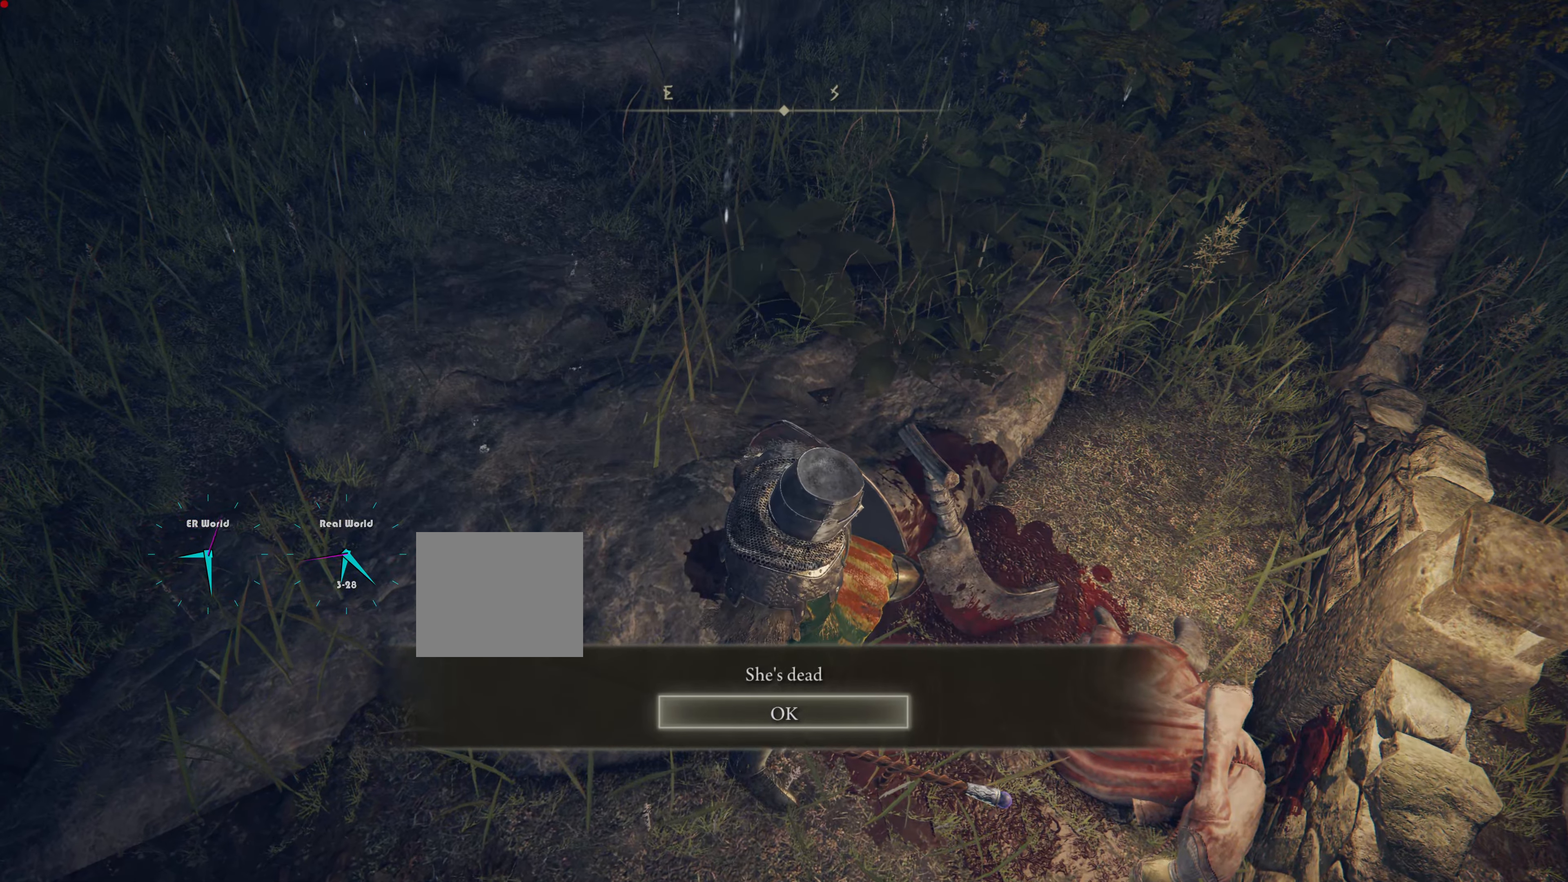
{"buttons": [], "left_stick": "center", "right_stick": "center", "events": [[50, "CROSS", "down"], [150, "CROSS", "up"]]}
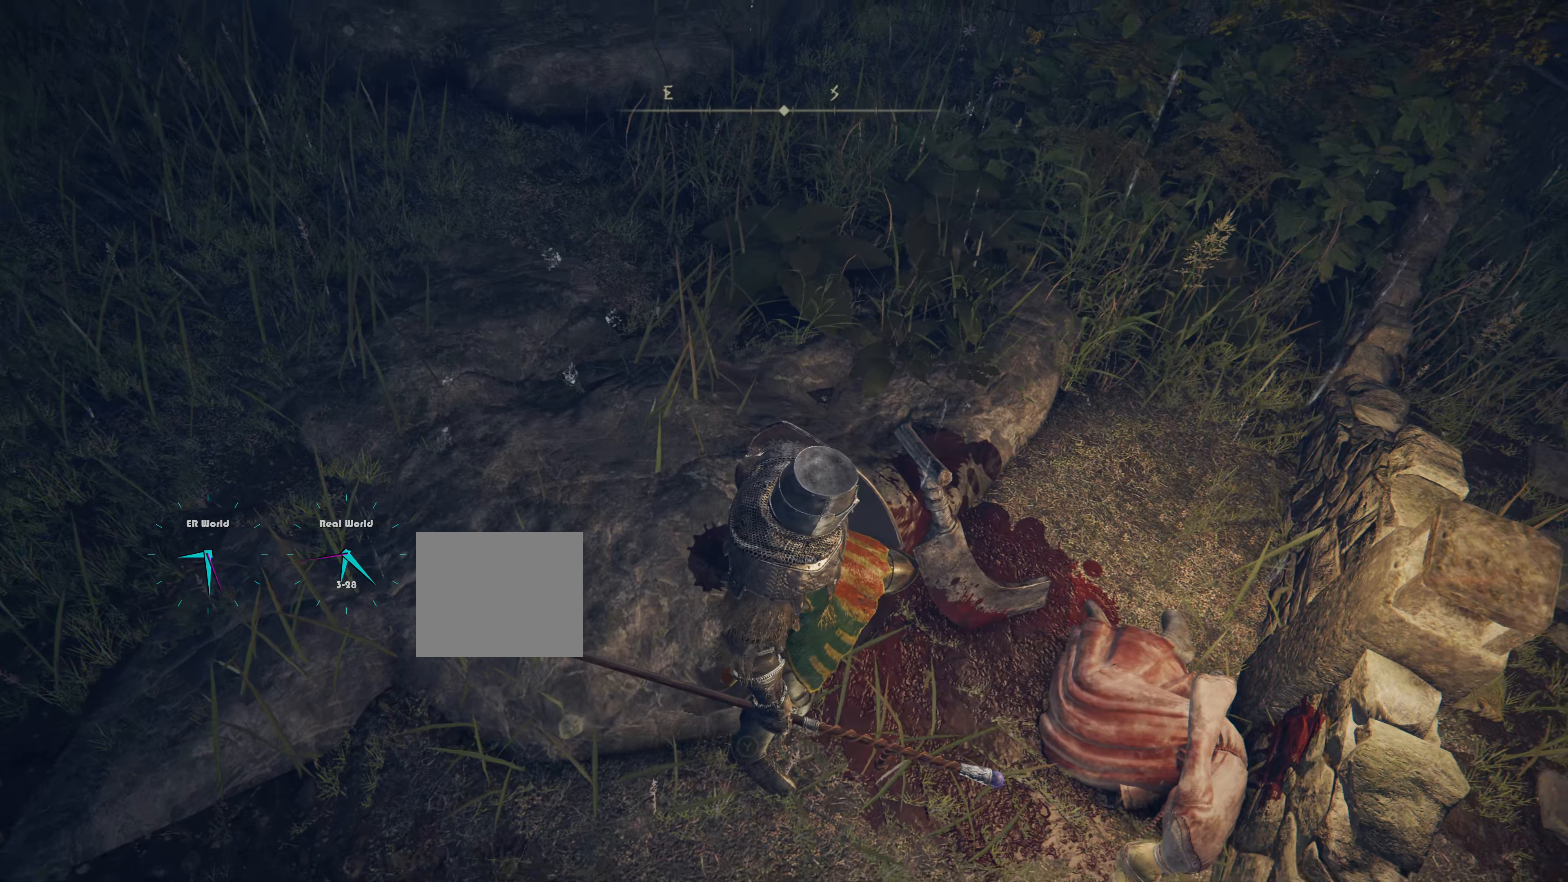
{"buttons": [], "left_stick": "center", "right_stick": "center", "events": []}
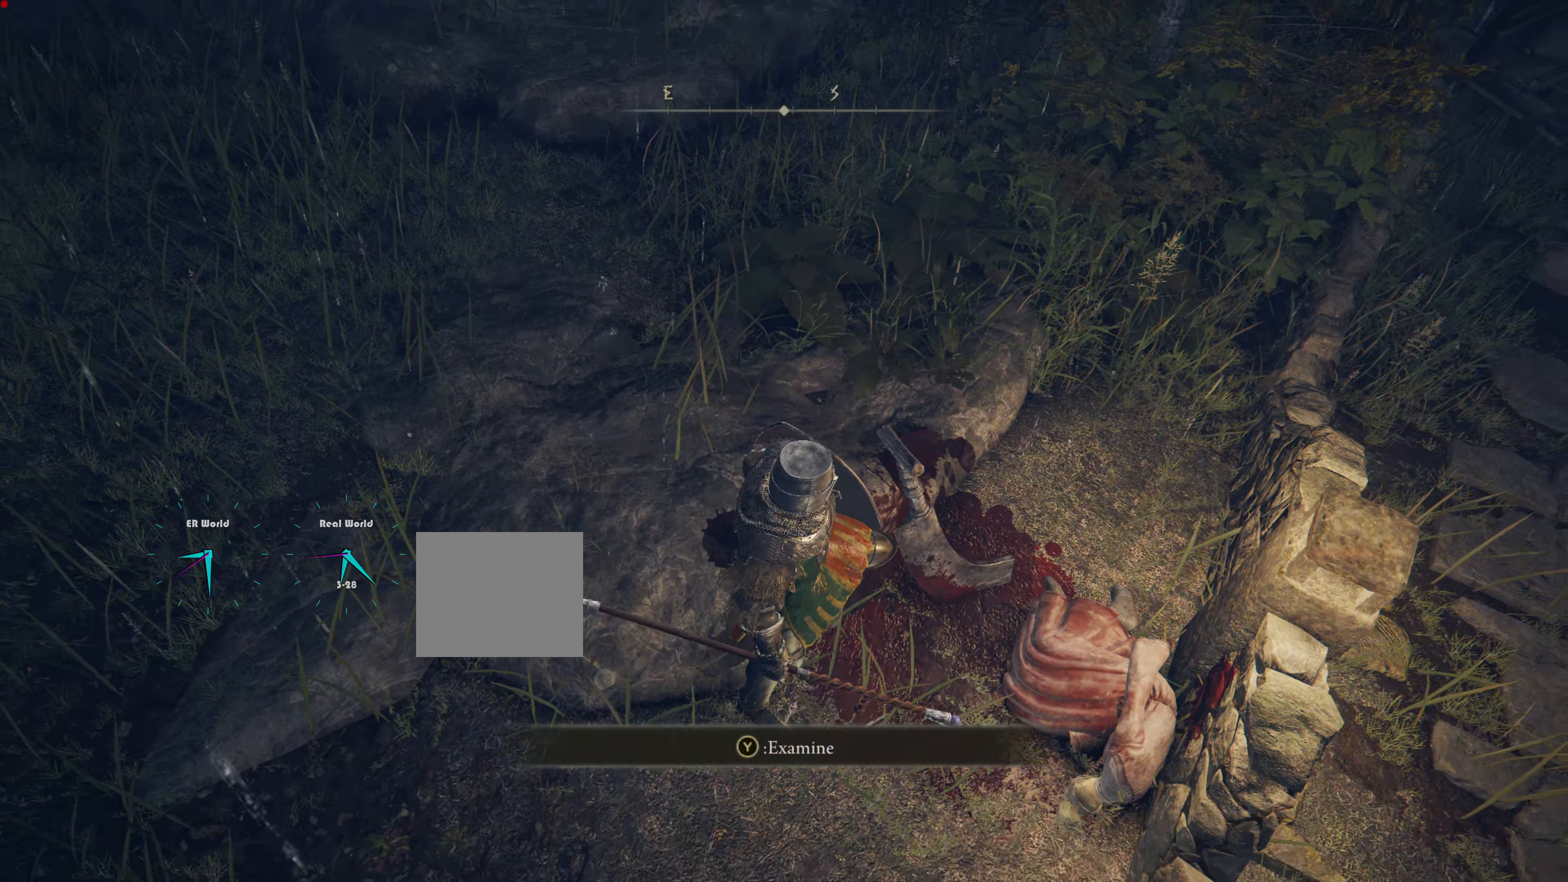
{"buttons": [], "left_stick": "center", "right_stick": "center", "events": []}